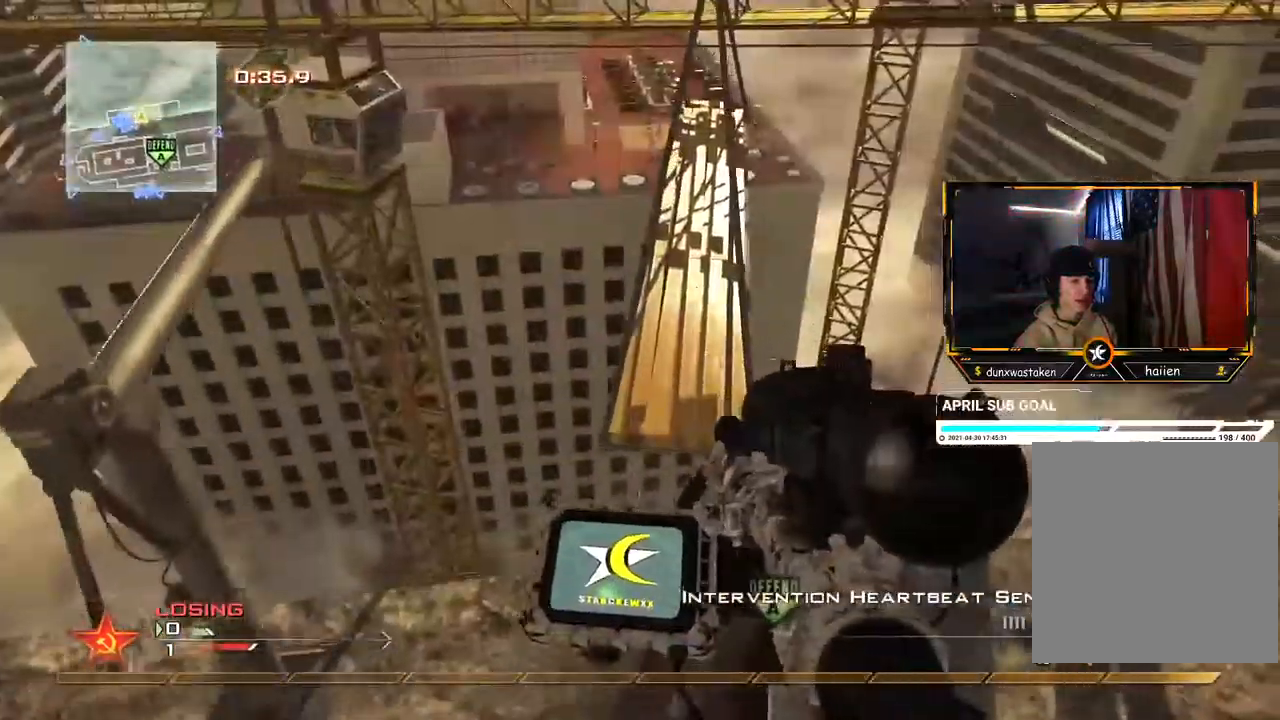
Gameplay with a controller (Xbox layout); each line is a JSON object with the inputs held at the frame after it. "events" lists button and stick changes between this image and that frame as [ms after this image, input, new state], when the widget could be followed in between. Not read: L3 R3.
{"buttons": [], "left_stick": "up-left", "right_stick": "center", "events": [[100, "right_stick", "down"], [201, "right_stick", "center"], [217, "left_stick", "up-left"], [401, "right_stick", "up-left"], [468, "right_stick", "center"]]}
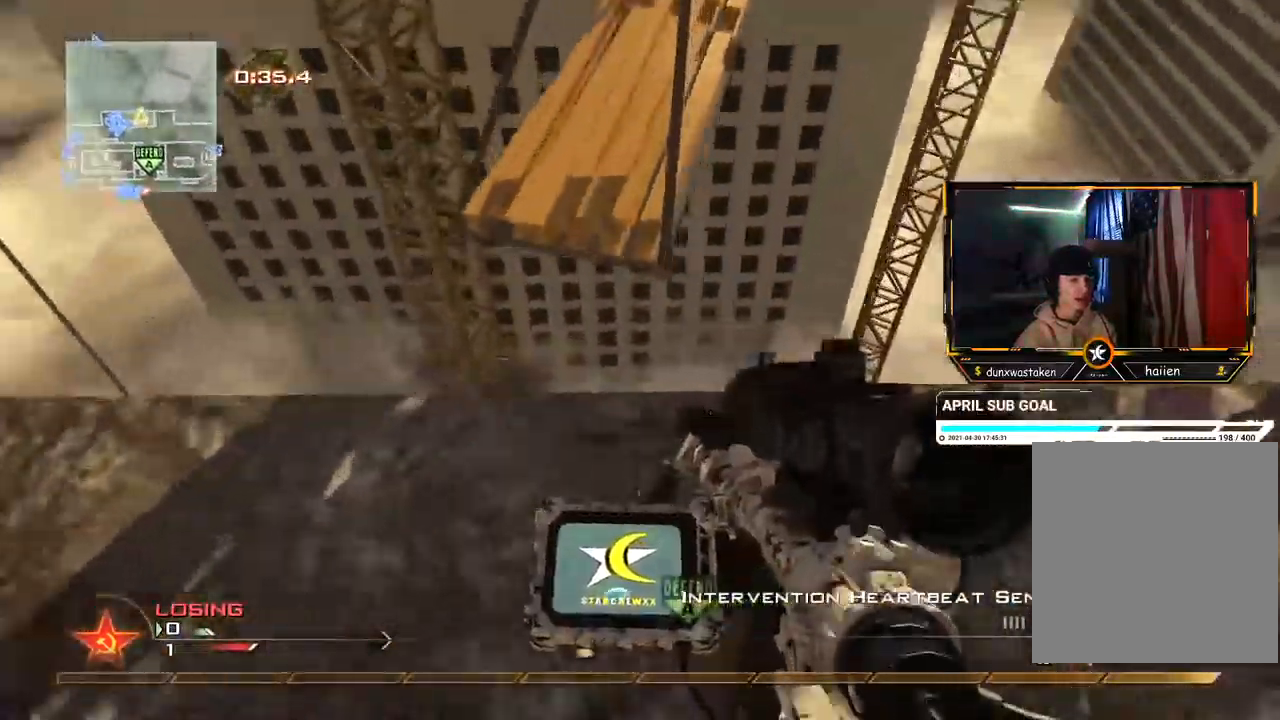
{"buttons": ["B"], "left_stick": "up-left", "right_stick": "center", "events": [[167, "right_stick", "right"], [233, "B", "down"], [233, "right_stick", "center"], [267, "left_stick", "up-right"], [334, "B", "up"], [334, "left_stick", "up-left"], [417, "B", "down"]]}
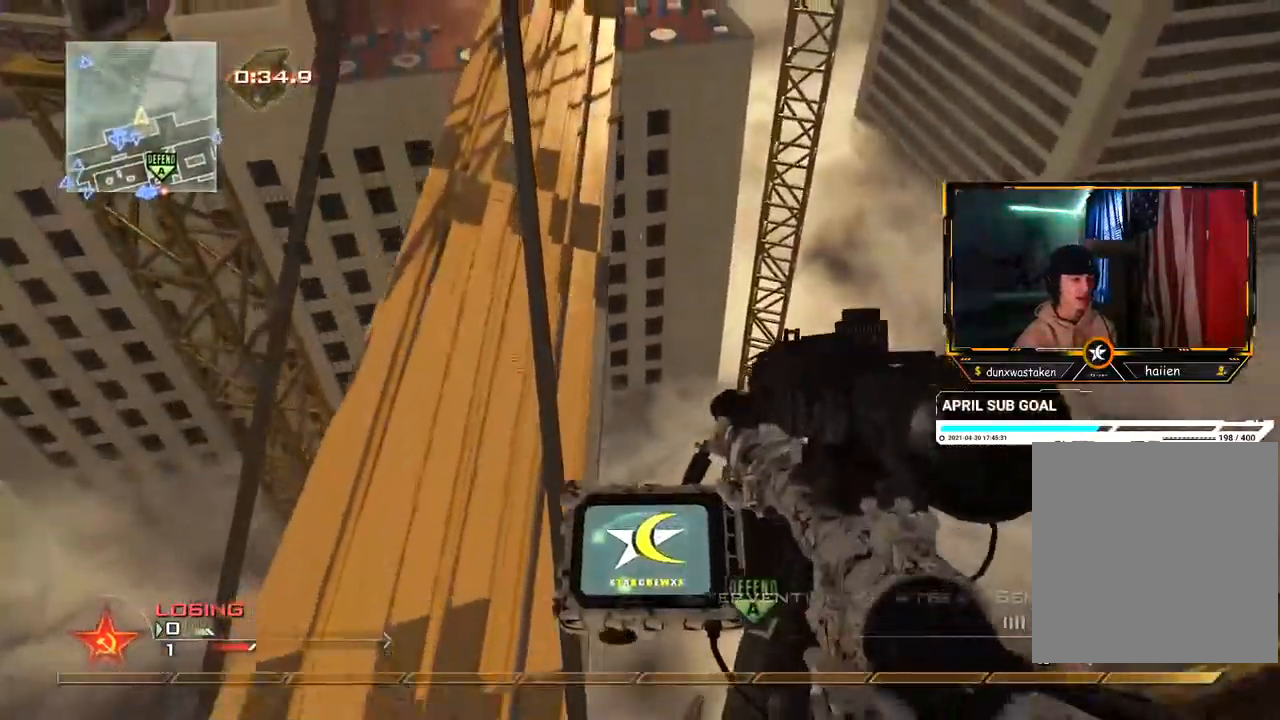
{"buttons": [], "left_stick": "up-left", "right_stick": "center", "events": [[17, "B", "up"], [50, "left_stick", "up-right"], [217, "right_stick", "up"], [301, "left_stick", "up"], [301, "right_stick", "center"], [468, "left_stick", "up-left"]]}
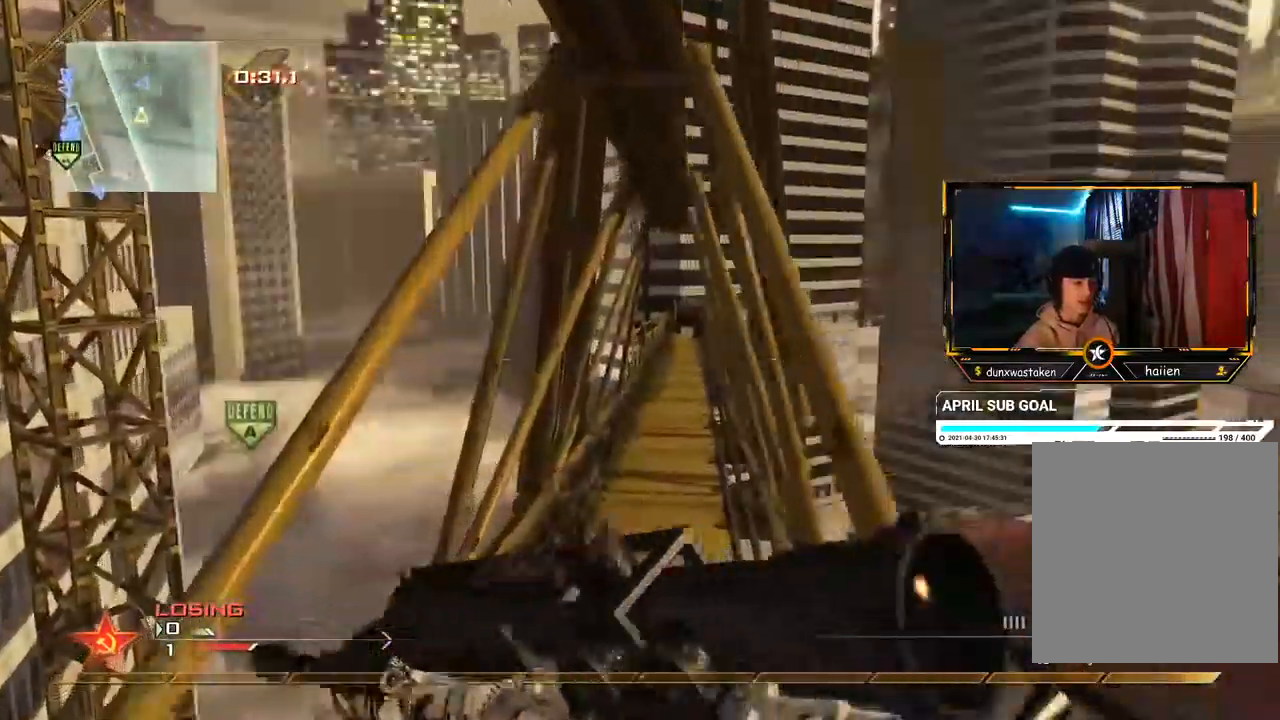
{"buttons": ["X"], "left_stick": "up", "right_stick": "center", "events": [[134, "left_stick", "center"], [217, "left_stick", "up"], [384, "R2", "down"], [467, "R2", "up"], [467, "X", "down"]]}
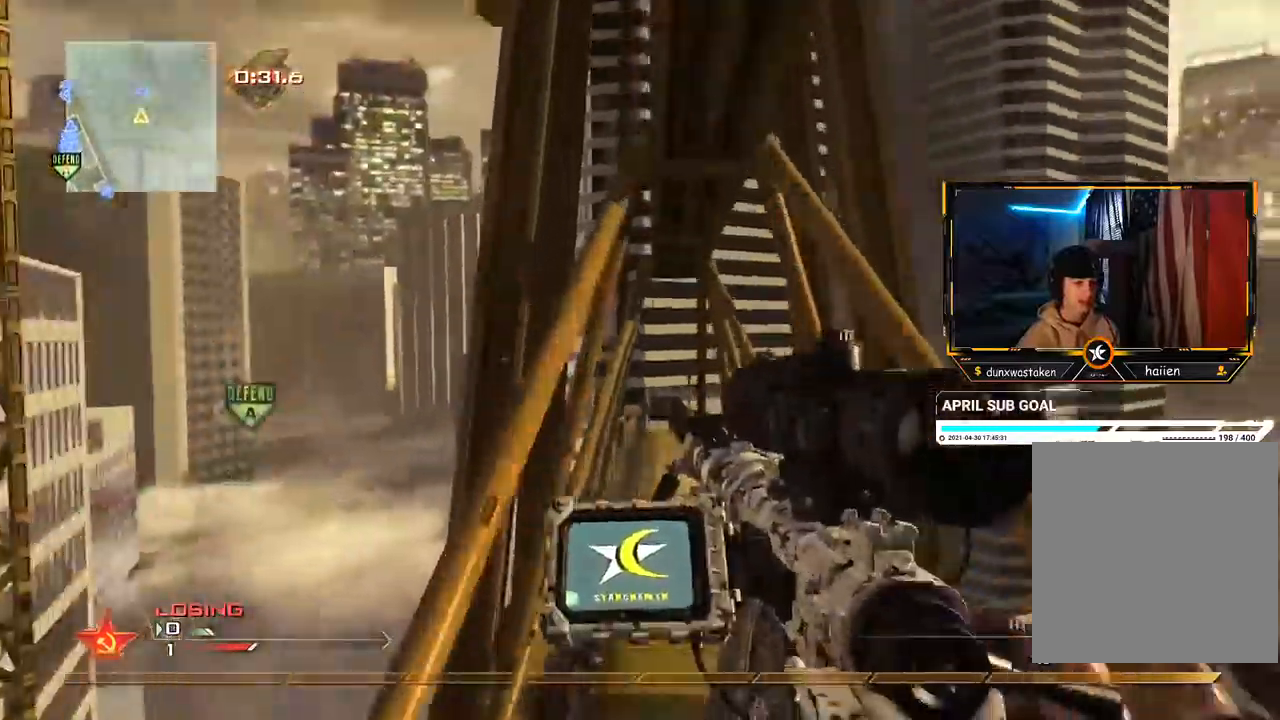
{"buttons": ["Y"], "left_stick": "up", "right_stick": "center", "events": [[16, "X", "up"], [450, "Y", "down"]]}
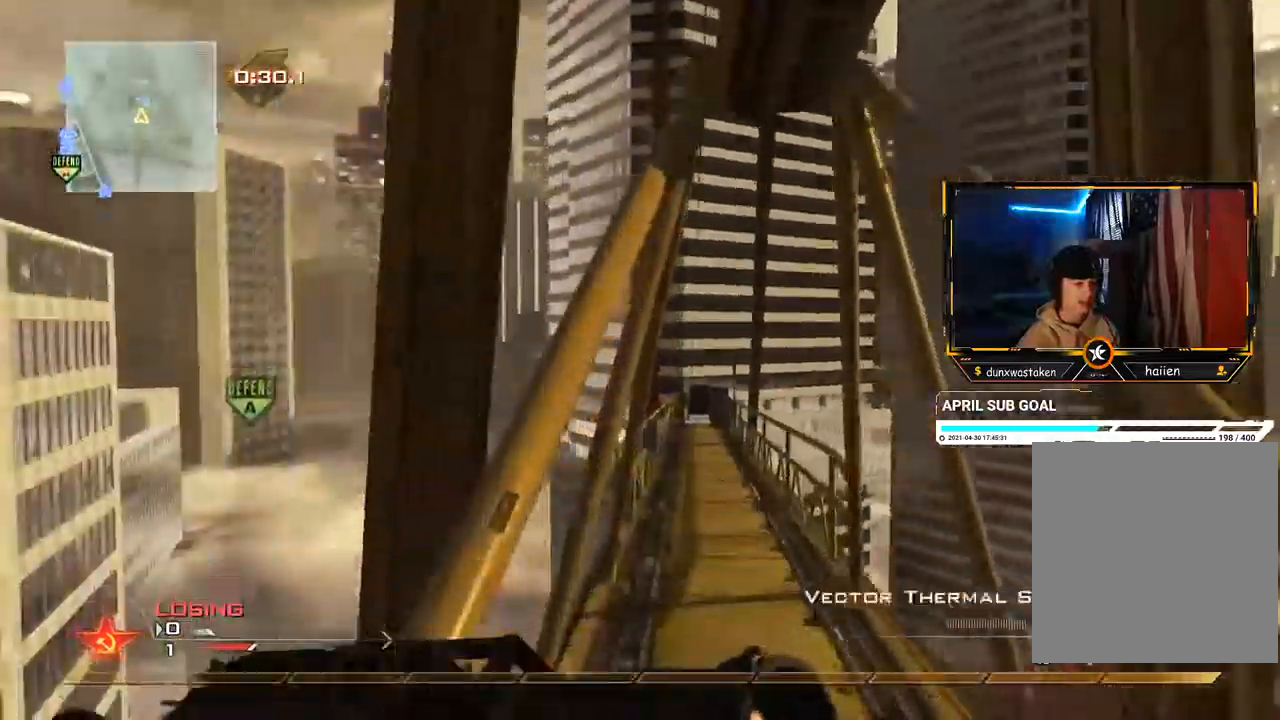
{"buttons": [], "left_stick": "up", "right_stick": "center", "events": [[34, "Y", "up"], [67, "Y", "down"], [150, "Y", "up"], [217, "R2", "down"], [234, "X", "down"], [301, "R2", "up"], [301, "X", "up"]]}
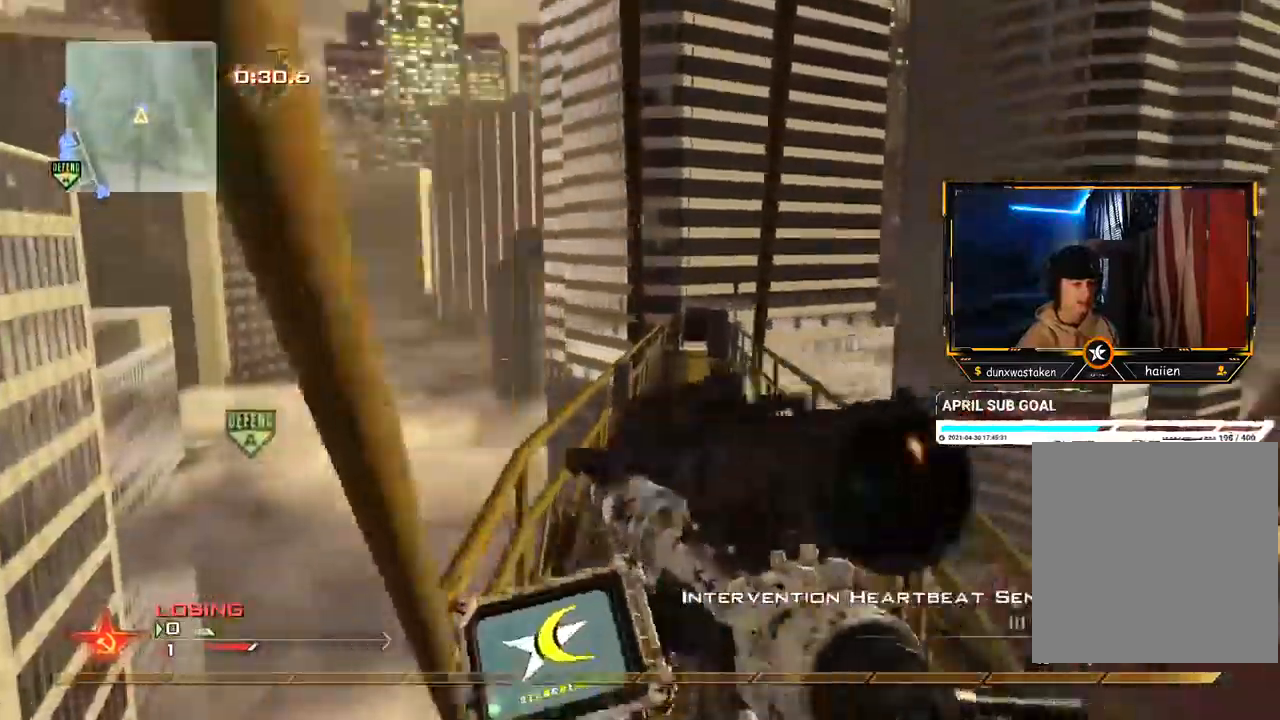
{"buttons": [], "left_stick": "up", "right_stick": "center", "events": [[183, "Y", "down"], [383, "Y", "up"], [433, "X", "down"], [500, "X", "up"]]}
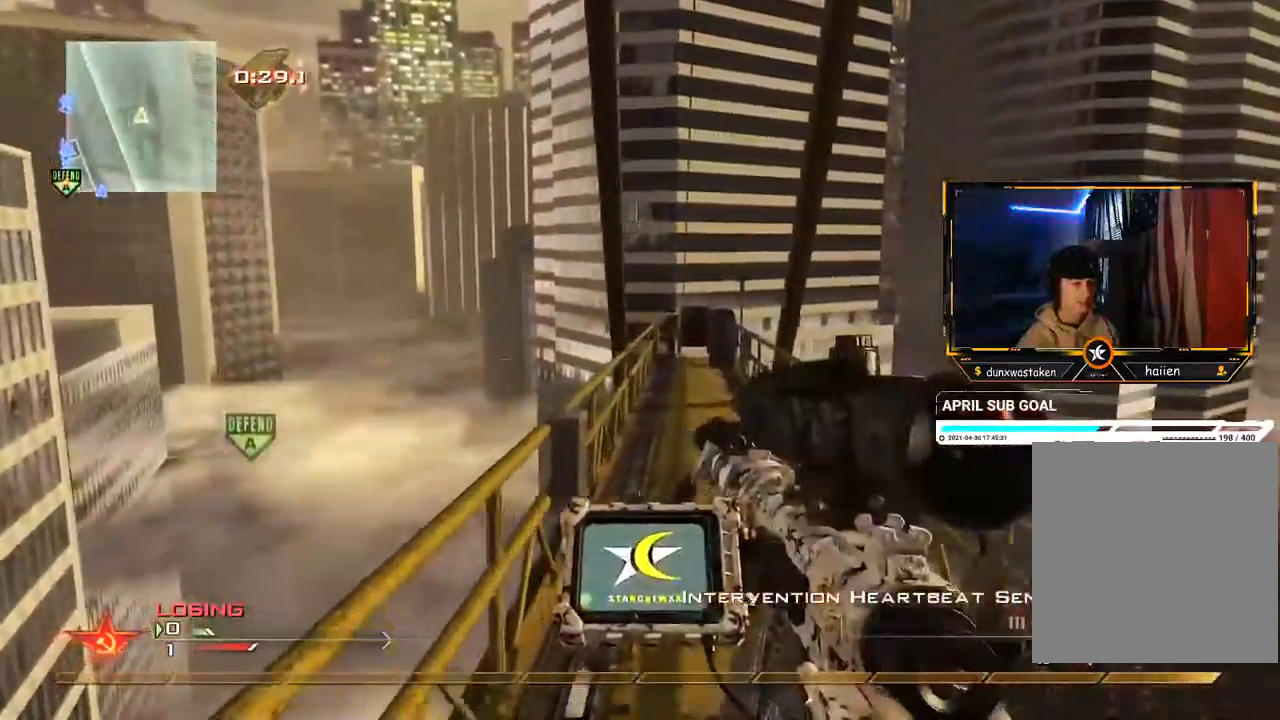
{"buttons": [], "left_stick": "up", "right_stick": "left", "events": [[50, "X", "down"], [84, "X", "up"], [367, "right_stick", "left"]]}
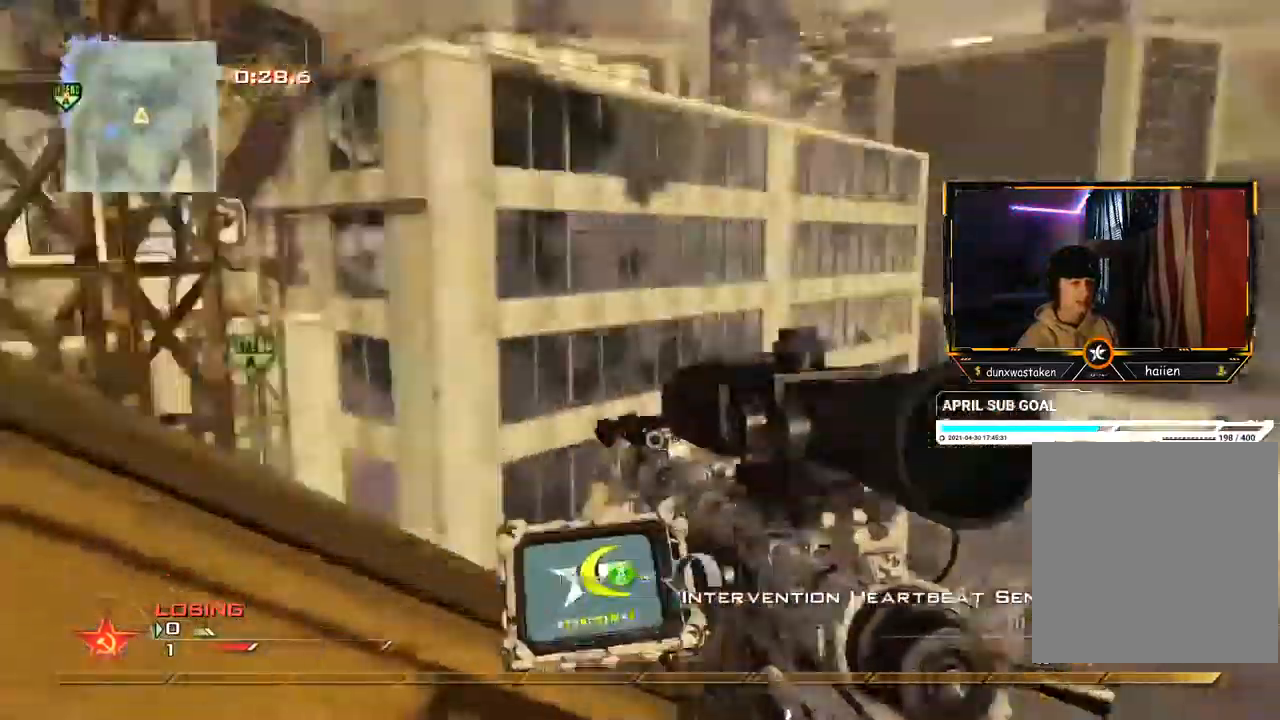
{"buttons": [], "left_stick": "up", "right_stick": "center", "events": [[33, "left_stick", "up-left"], [66, "right_stick", "center"], [100, "A", "down"], [183, "A", "up"], [217, "left_stick", "center"], [283, "right_stick", "left"], [467, "left_stick", "up"], [484, "right_stick", "center"]]}
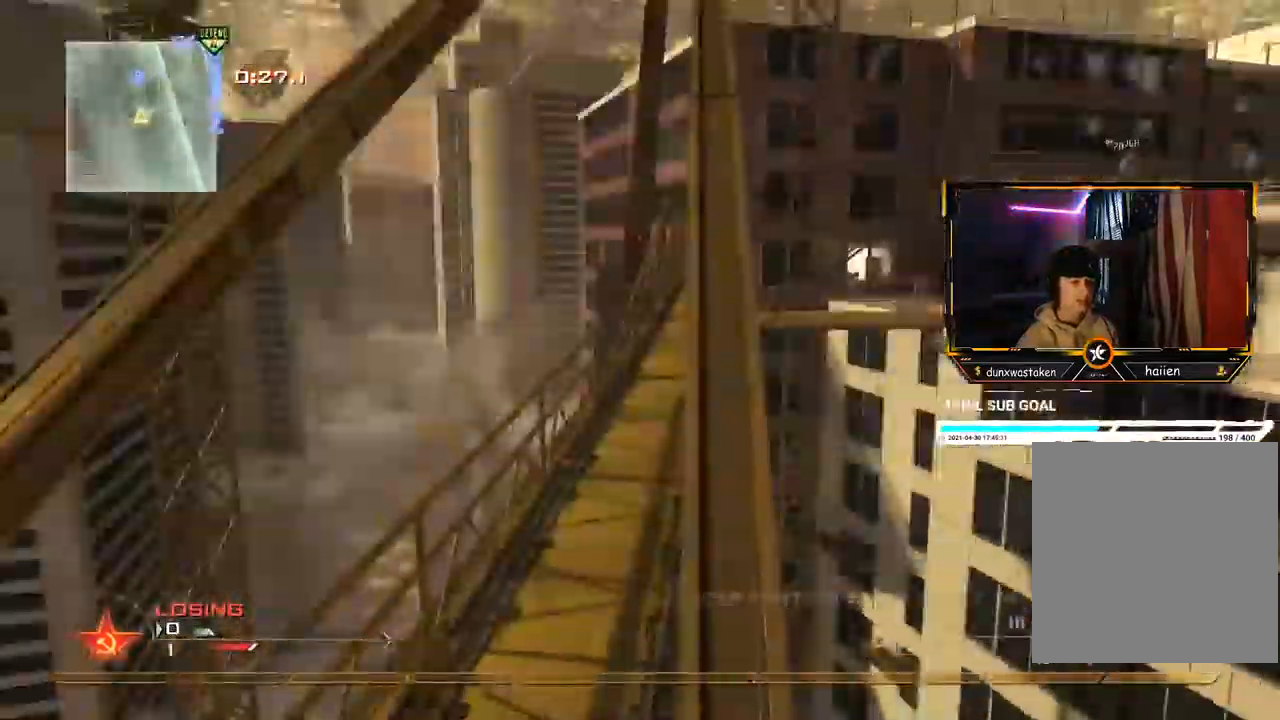
{"buttons": [], "left_stick": "up", "right_stick": "center", "events": [[250, "left_stick", "up-right"], [367, "left_stick", "up"]]}
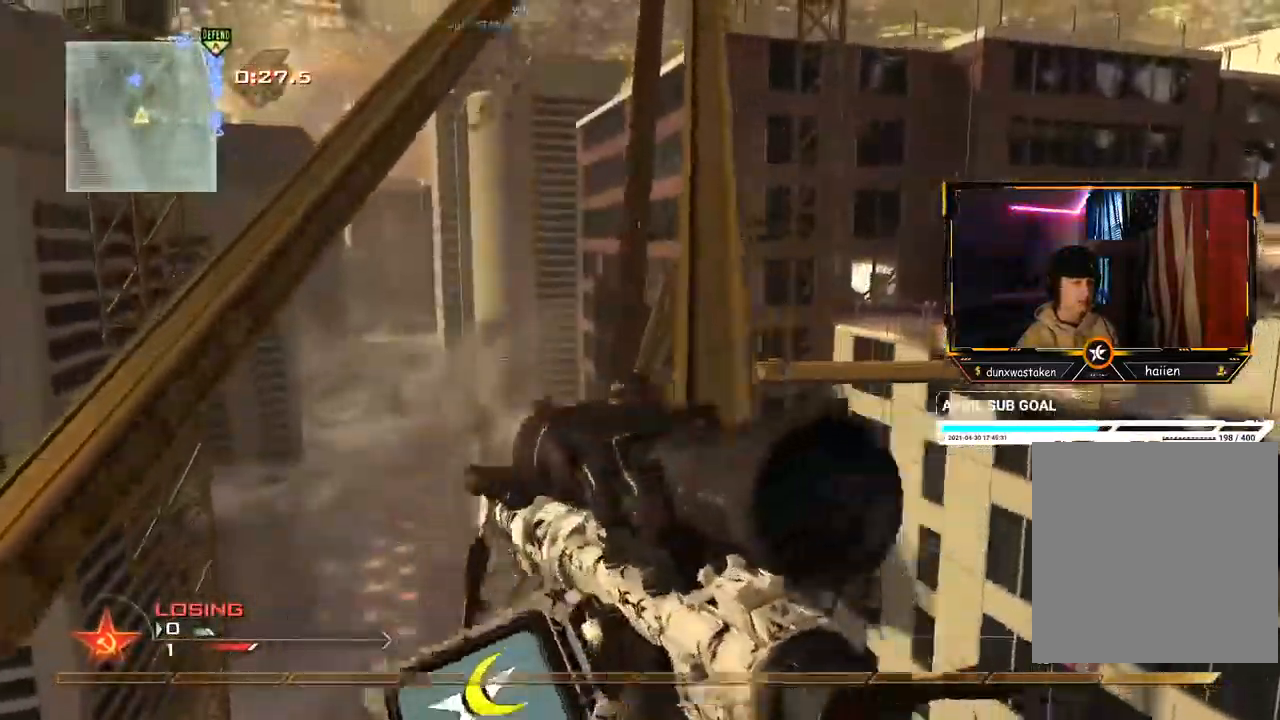
{"buttons": [], "left_stick": "up", "right_stick": "center", "events": []}
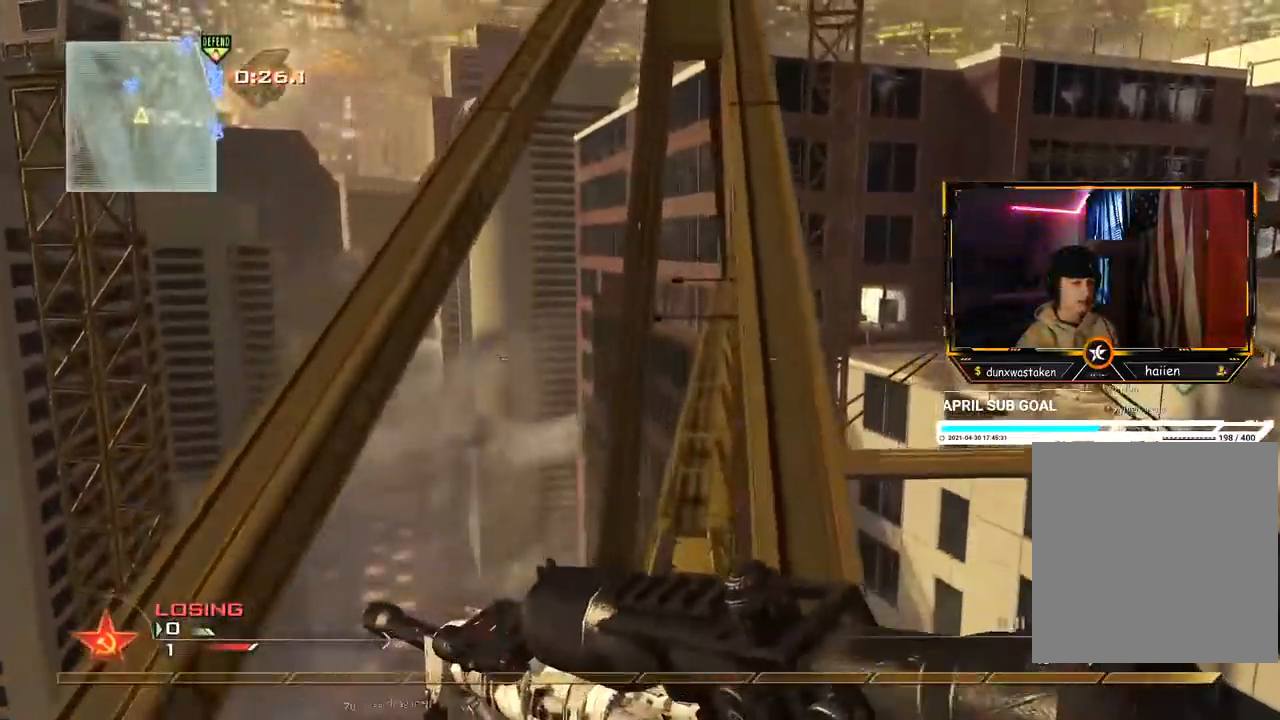
{"buttons": [], "left_stick": "up", "right_stick": "center", "events": []}
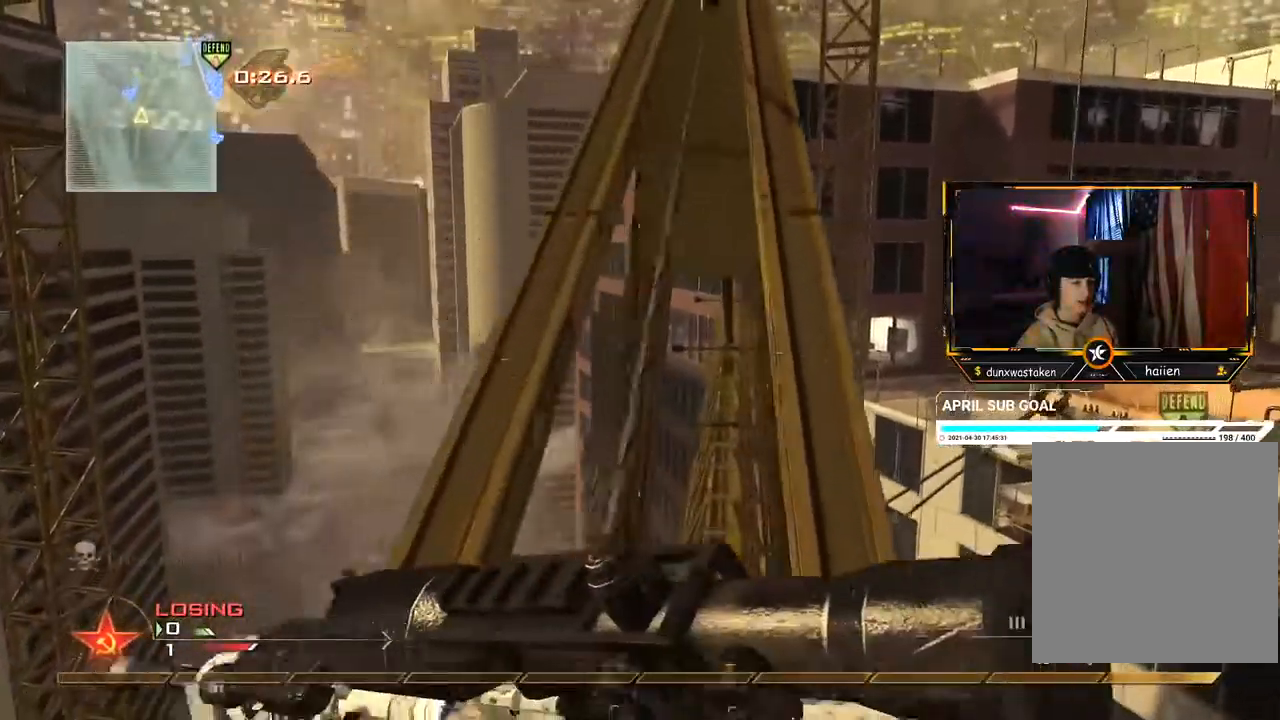
{"buttons": [], "left_stick": "up", "right_stick": "center", "events": []}
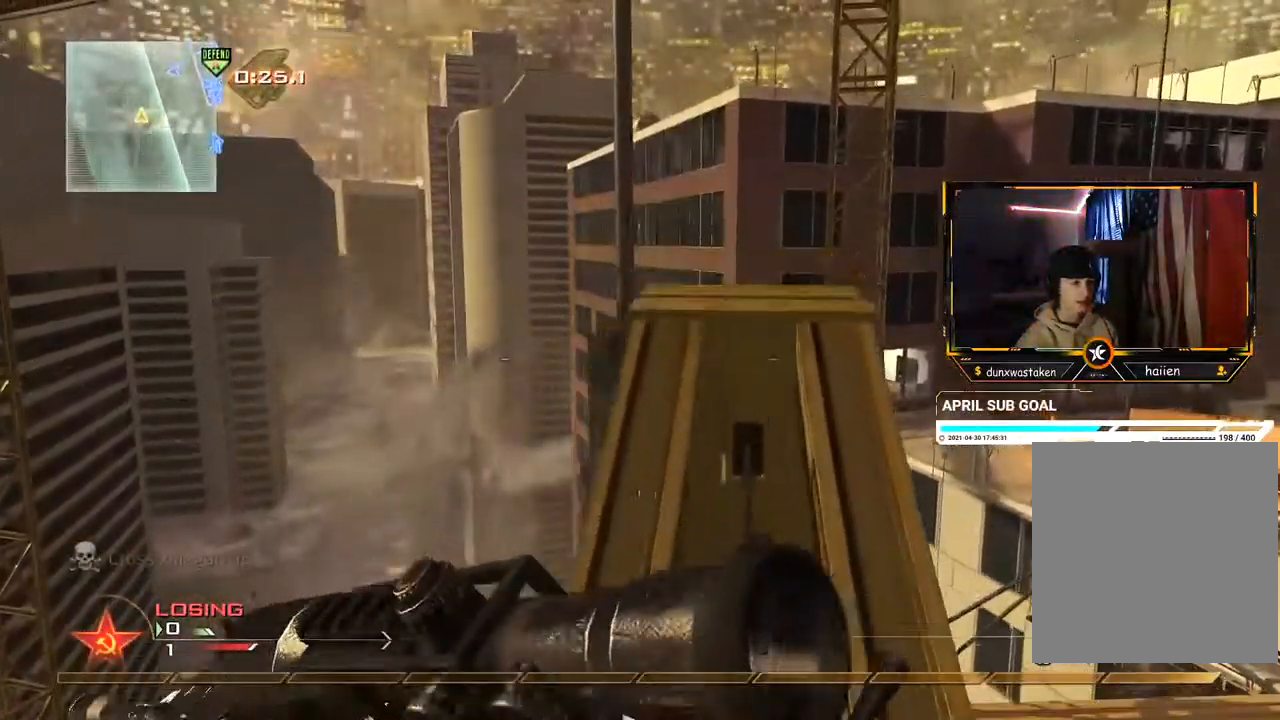
{"buttons": [], "left_stick": "center", "right_stick": "down-left", "events": [[50, "right_stick", "right"], [150, "left_stick", "center"], [267, "X", "down"], [317, "X", "up"], [317, "right_stick", "center"], [501, "right_stick", "down-left"]]}
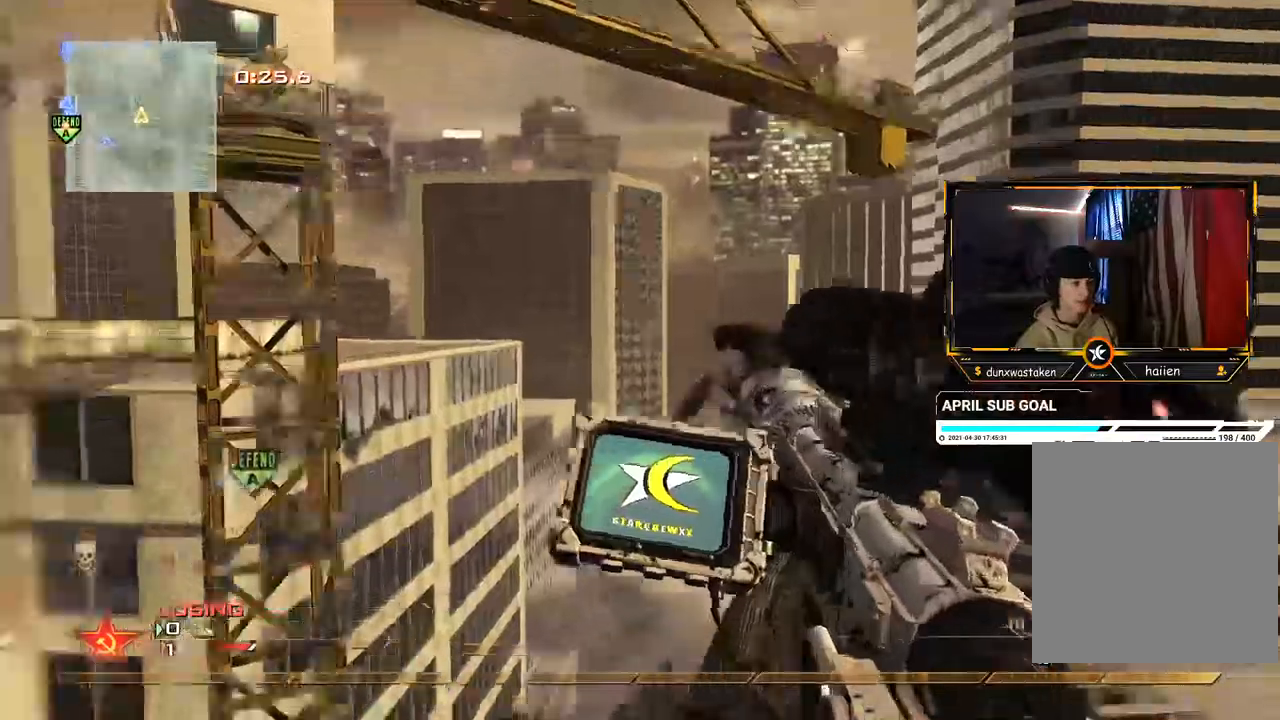
{"buttons": [], "left_stick": "center", "right_stick": "center", "events": [[200, "right_stick", "center"]]}
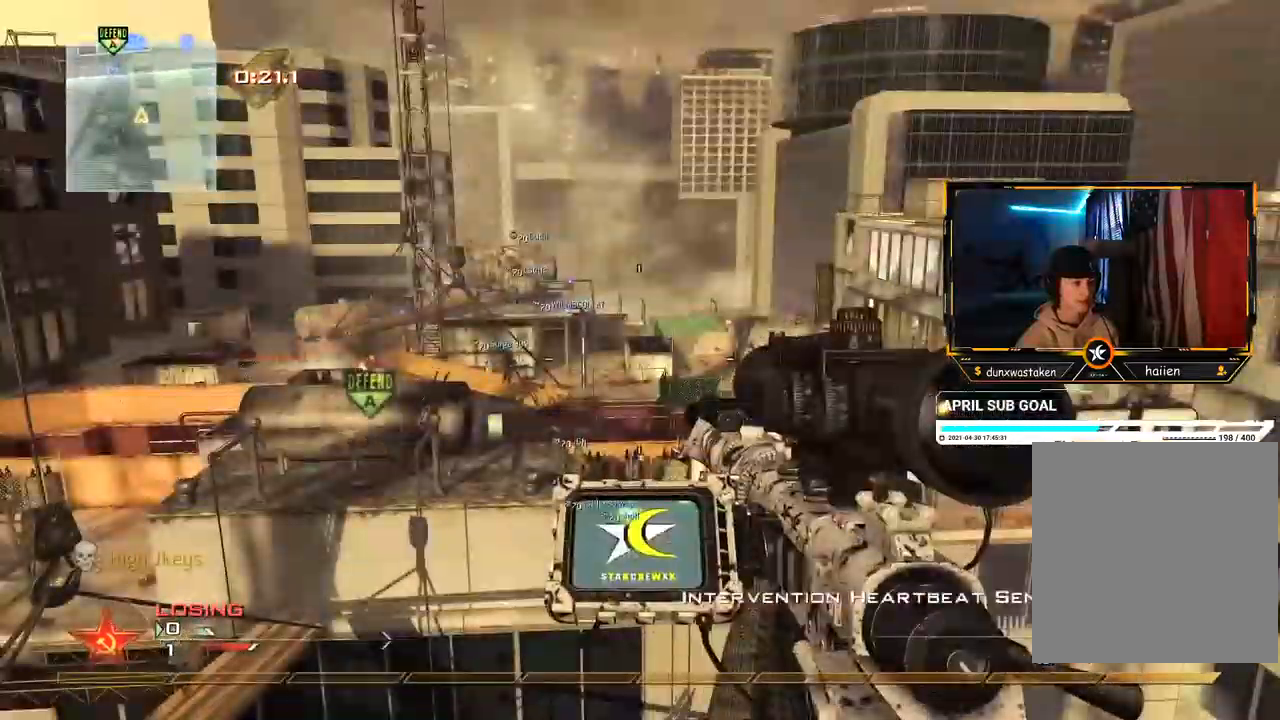
{"buttons": [], "left_stick": "center", "right_stick": "center", "events": [[150, "X", "down"], [166, "R2", "down"], [233, "X", "up"], [266, "R2", "up"]]}
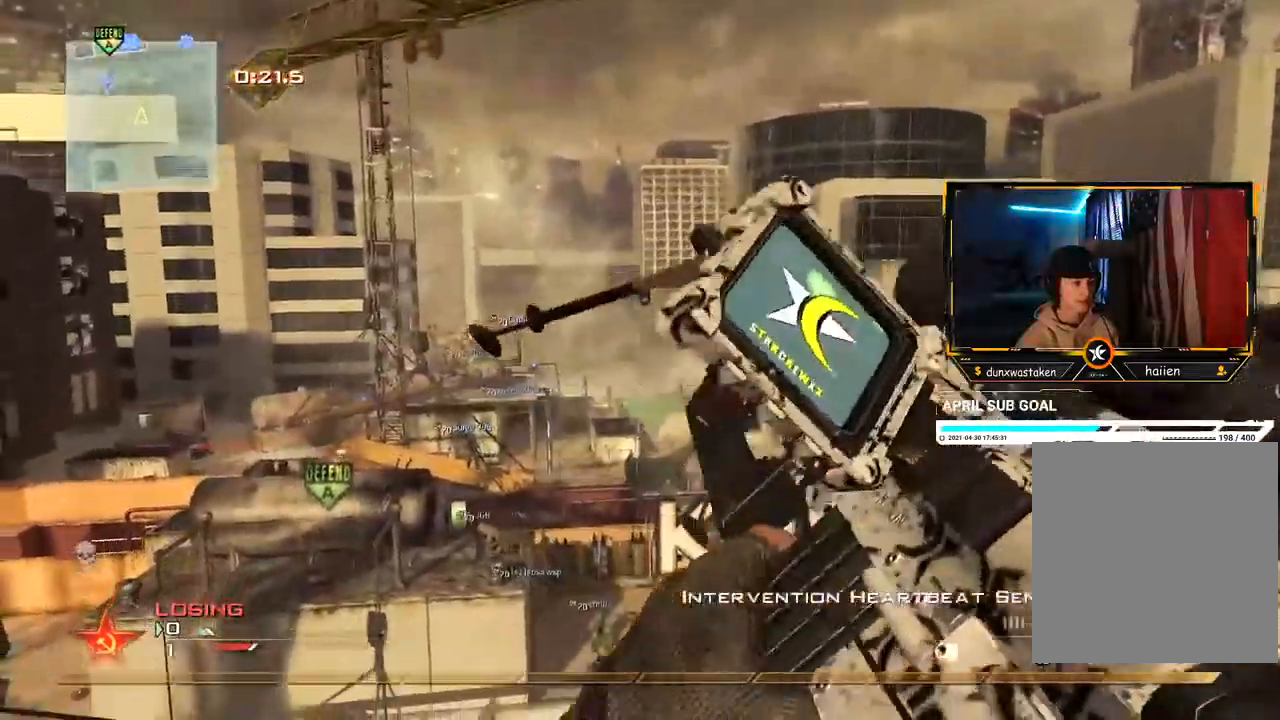
{"buttons": [], "left_stick": "center", "right_stick": "center", "events": []}